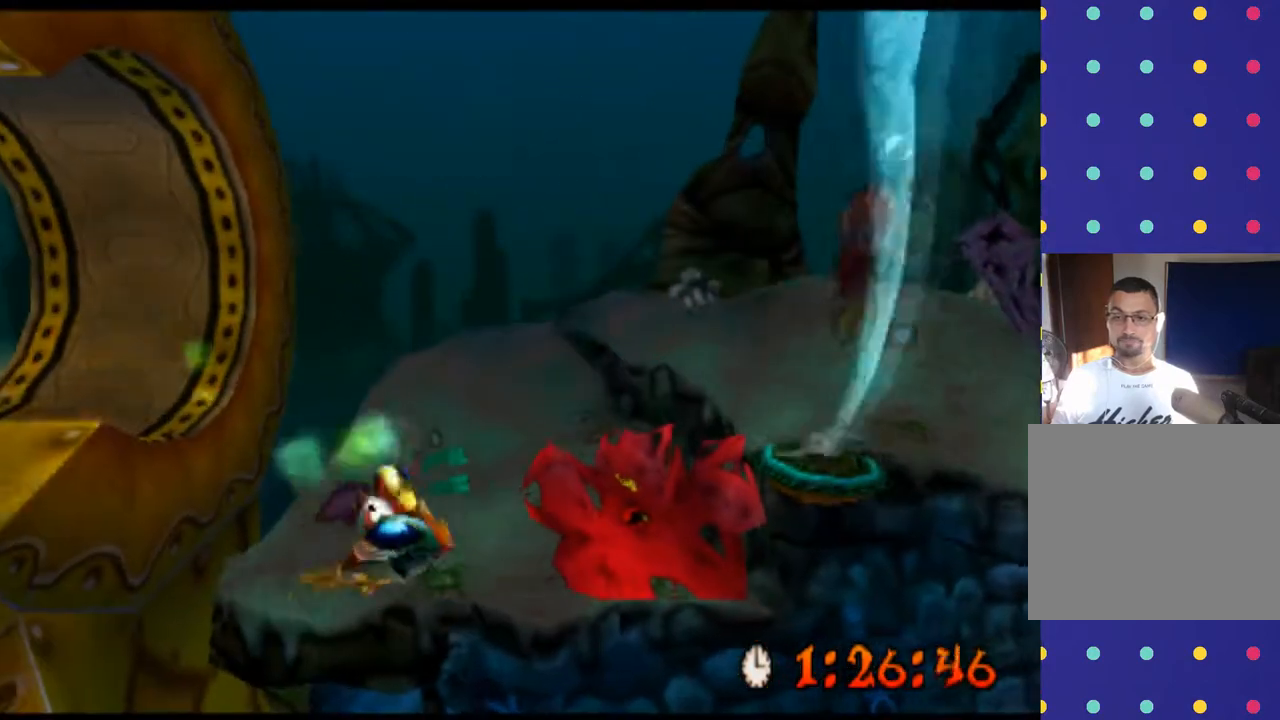
Gameplay with a controller (PlayStation layout); each line is a JSON object with the inputs held at the frame after it. "events" lists button and stick changes between this image and that frame as [ms after this image, input, new state], when the widget could be followed in between. Not read: L1 L3 R1 R3 right_stick.
{"buttons": [], "left_stick": "center", "events": [[33, "CROSS", "up"], [200, "CROSS", "down"], [233, "CROSS", "up"], [267, "CROSS", "down"], [300, "CROSS", "up"]]}
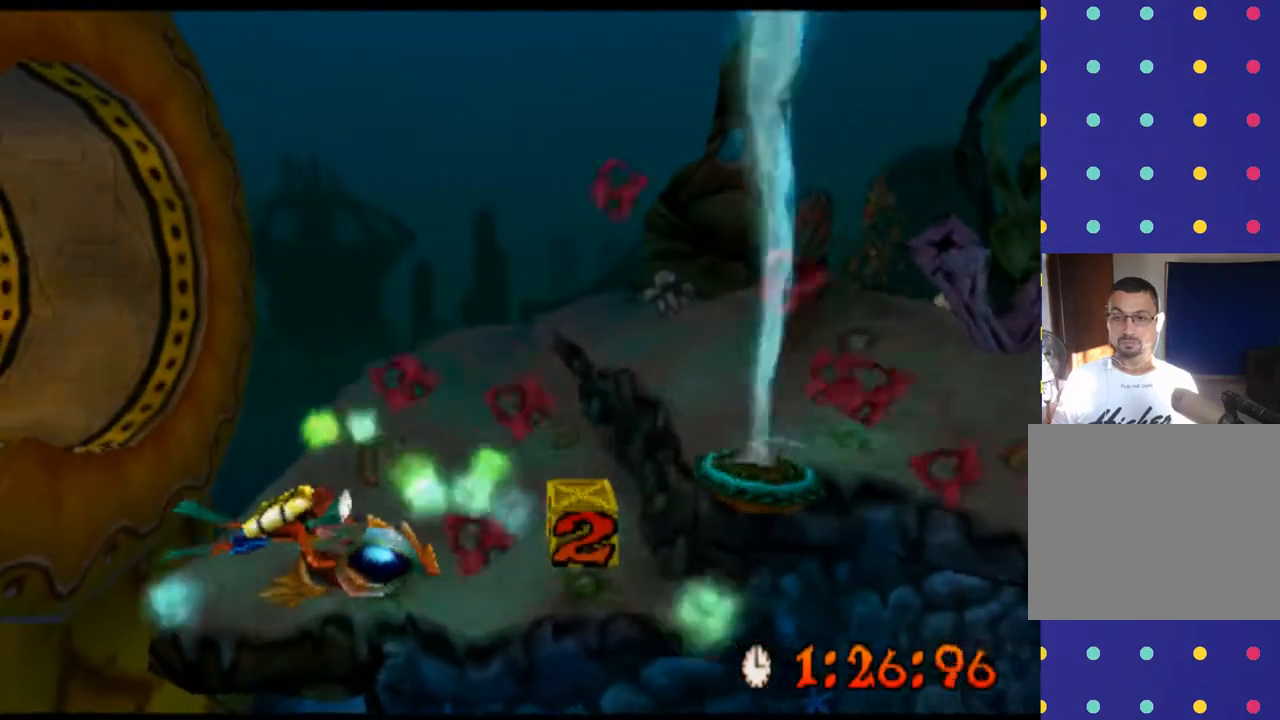
{"buttons": [], "left_stick": "up-right", "events": [[100, "CROSS", "down"], [367, "left_stick", "up-right"], [433, "CROSS", "up"], [467, "CROSS", "down"], [500, "CROSS", "up"]]}
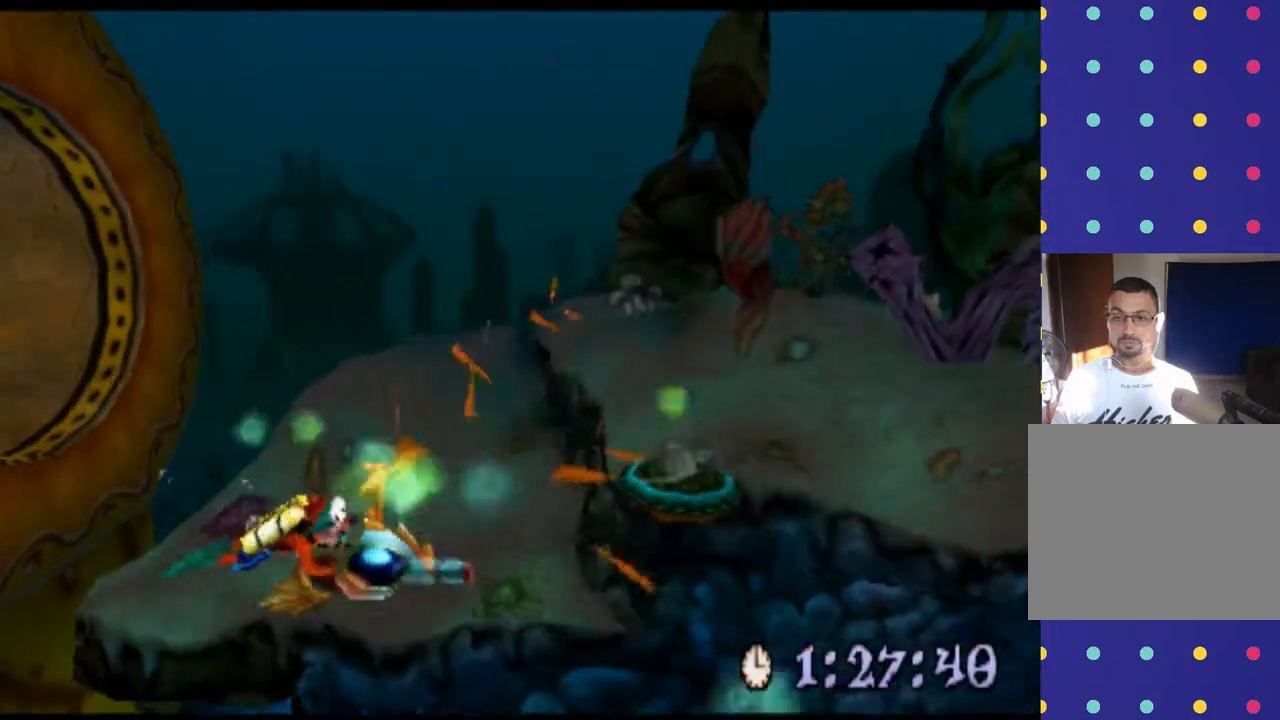
{"buttons": ["CROSS"], "left_stick": "up-right", "events": [[33, "CROSS", "down"], [67, "CROSS", "up"], [100, "CROSS", "down"], [133, "CROSS", "up"], [167, "CROSS", "down"], [200, "CROSS", "up"], [233, "CROSS", "down"], [333, "CROSS", "up"], [367, "CROSS", "down"], [400, "CROSS", "up"], [433, "CROSS", "down"], [467, "CROSS", "up"], [500, "CROSS", "down"]]}
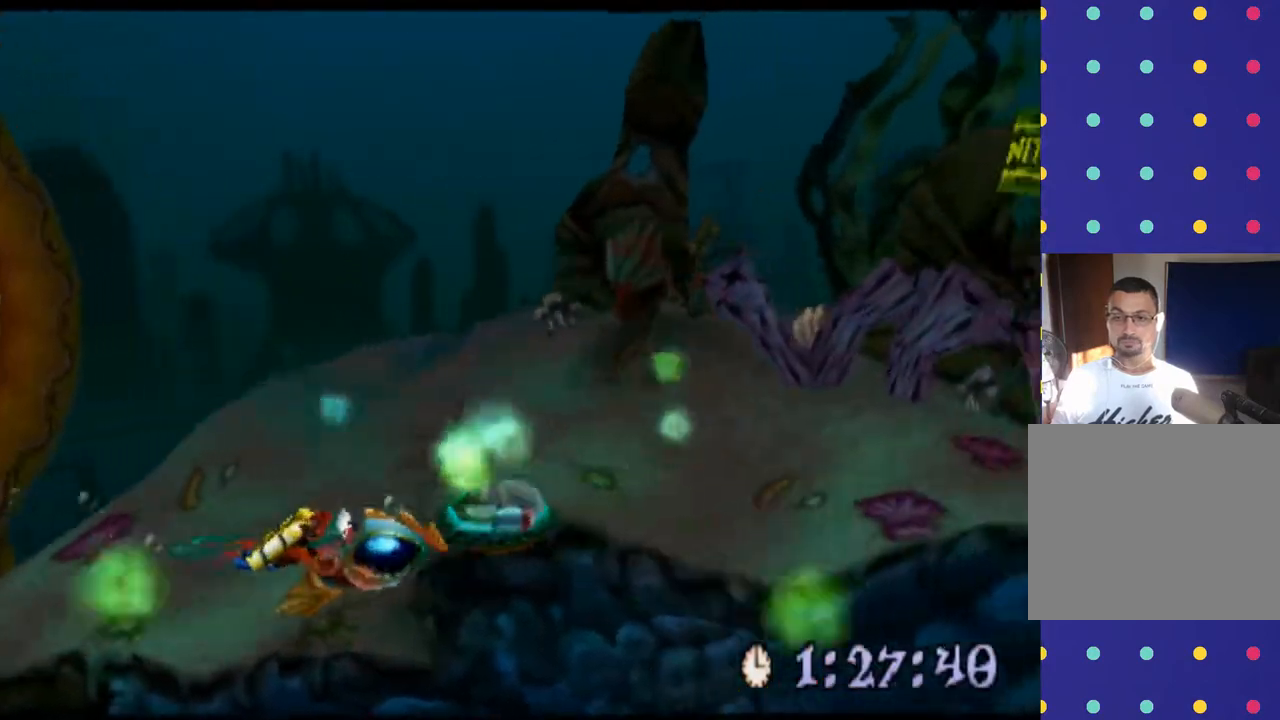
{"buttons": ["CROSS"], "left_stick": "up-right", "events": [[33, "CROSS", "up"], [67, "CROSS", "down"], [100, "CROSS", "up"], [133, "CROSS", "down"], [167, "CROSS", "up"], [200, "CROSS", "down"], [233, "CROSS", "up"], [267, "CROSS", "down"], [300, "CROSS", "up"], [367, "CROSS", "down"], [400, "CROSS", "up"], [433, "CROSS", "down"], [467, "CROSS", "up"], [500, "CROSS", "down"]]}
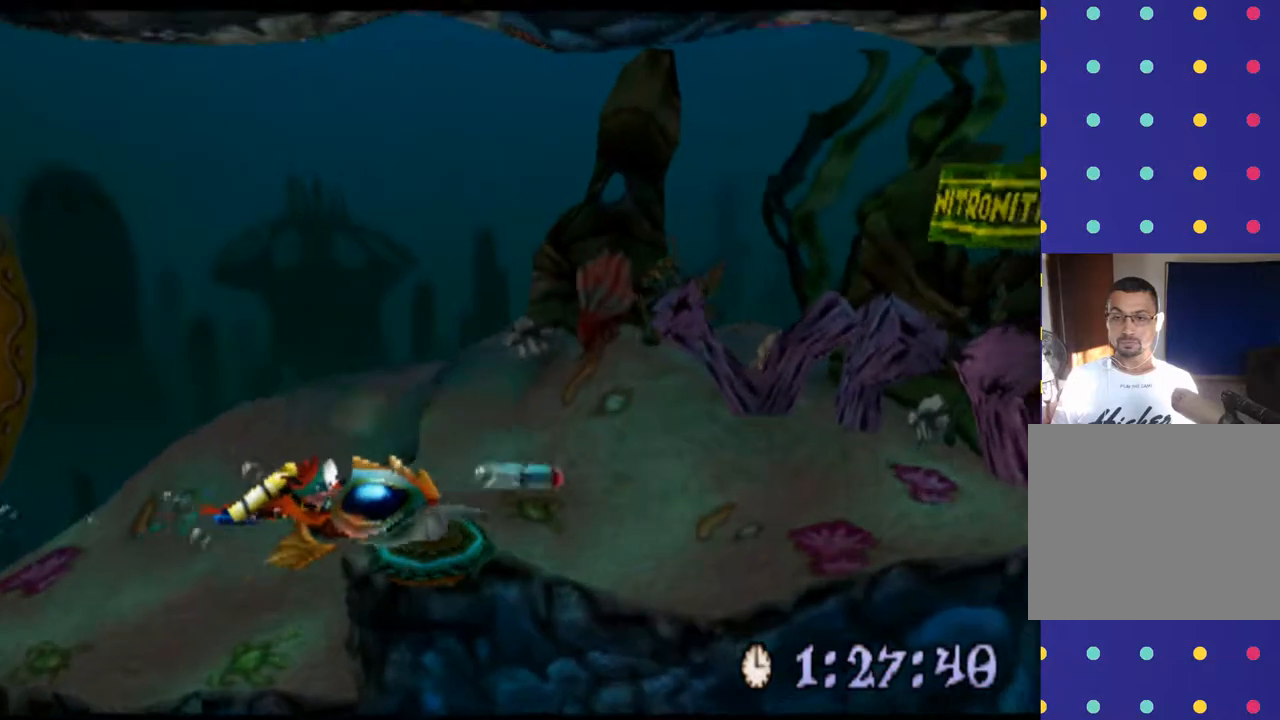
{"buttons": [], "left_stick": "down-right", "events": [[33, "CROSS", "up"], [67, "CROSS", "down"], [100, "CROSS", "up"], [133, "CROSS", "down"], [167, "CROSS", "up"], [200, "CROSS", "down"], [233, "CROSS", "up"], [267, "CROSS", "down"], [300, "CROSS", "up"], [300, "left_stick", "right"], [333, "CROSS", "down"], [367, "CROSS", "up"], [400, "CROSS", "down"], [400, "left_stick", "down-right"], [433, "CROSS", "up"], [467, "CROSS", "down"], [500, "CROSS", "up"]]}
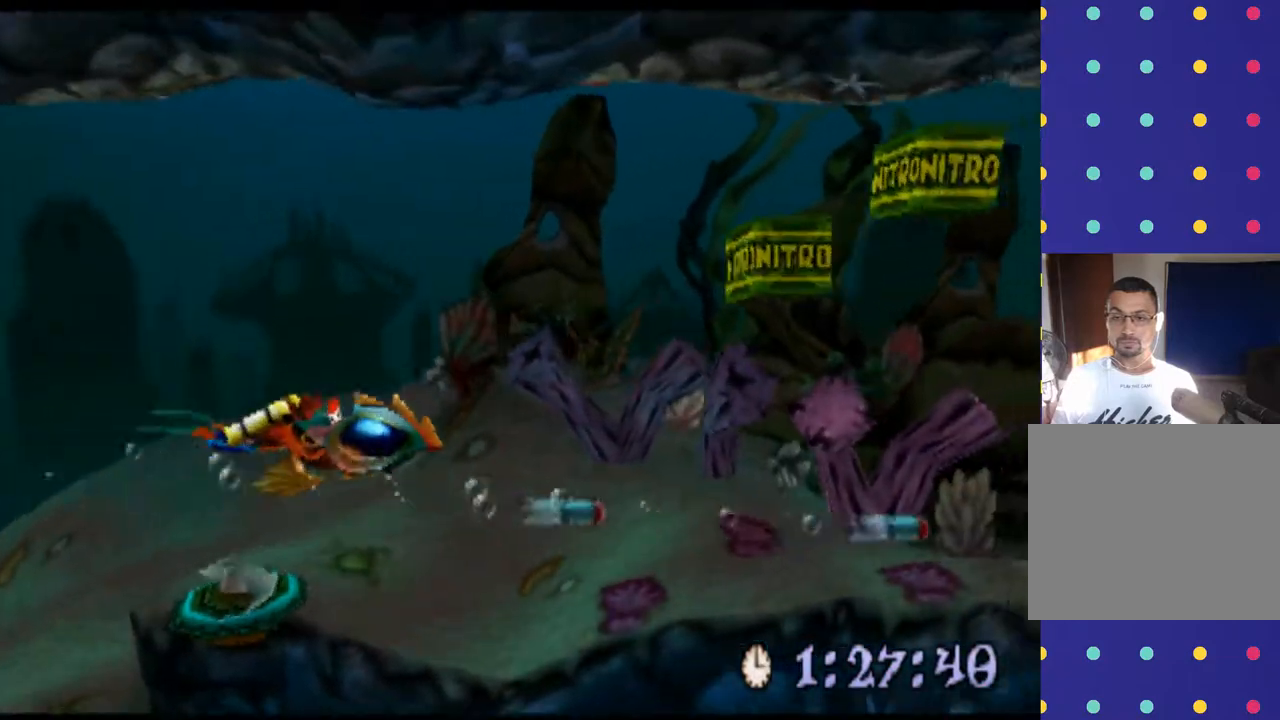
{"buttons": [], "left_stick": "down-right", "events": [[100, "CROSS", "down"], [233, "CROSS", "up"], [267, "CROSS", "down"], [433, "CROSS", "up"], [467, "CROSS", "down"], [500, "CROSS", "up"]]}
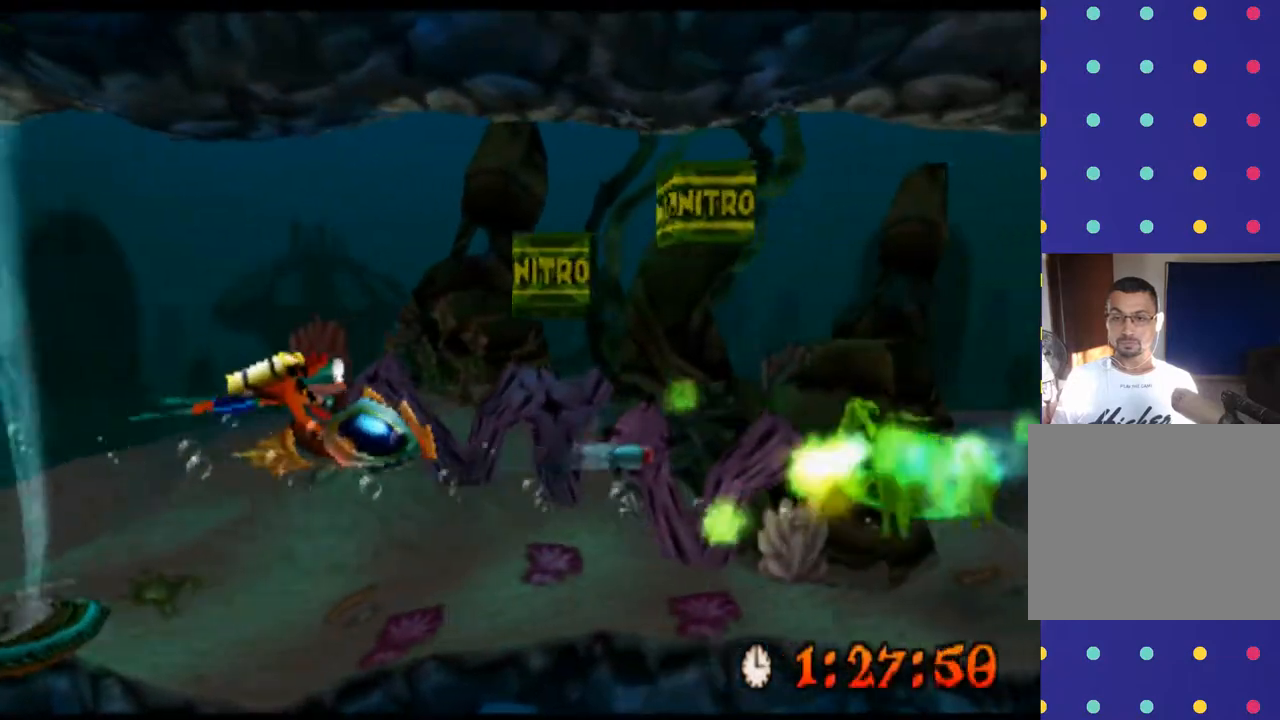
{"buttons": [], "left_stick": "down", "events": [[33, "CROSS", "down"], [67, "CROSS", "up"], [100, "CROSS", "down"], [133, "CROSS", "up"], [167, "CROSS", "down"], [200, "CROSS", "up"], [233, "CROSS", "down"], [267, "CROSS", "up"], [267, "left_stick", "down"], [300, "CROSS", "down"], [333, "CROSS", "up"], [367, "CROSS", "down"], [400, "CROSS", "up"], [467, "CROSS", "down"], [500, "CROSS", "up"]]}
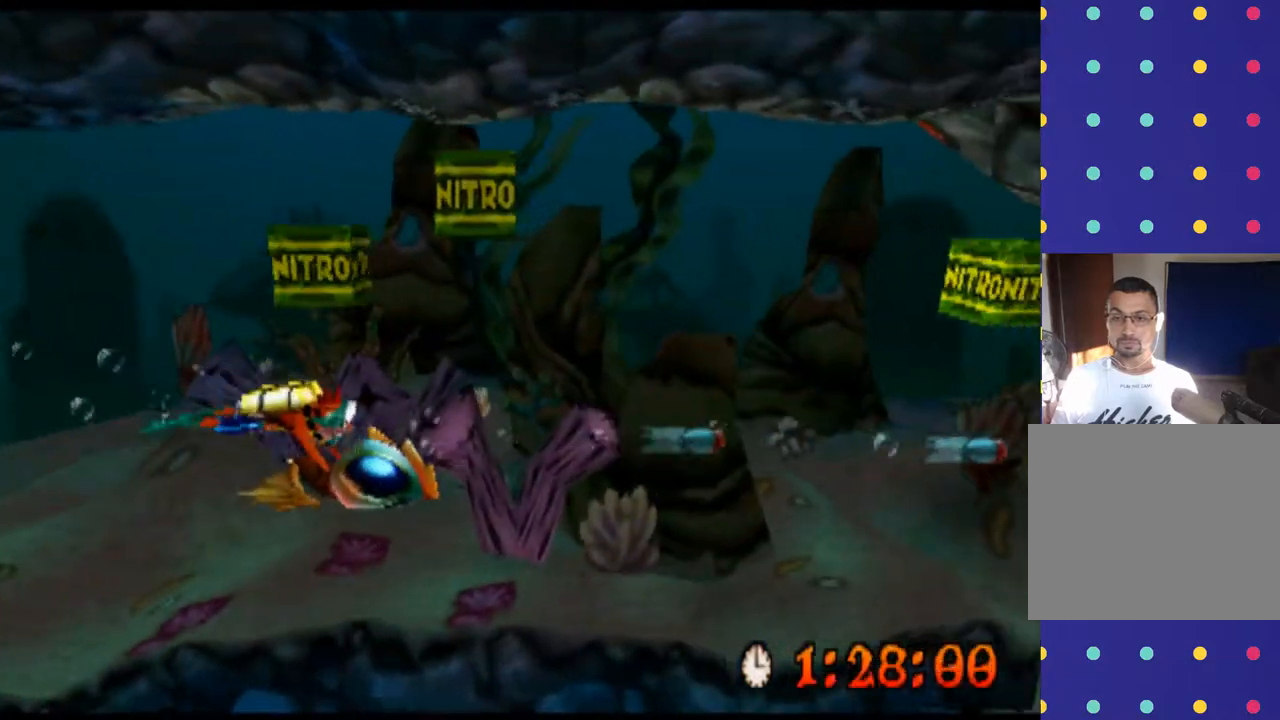
{"buttons": ["CROSS"], "left_stick": "down", "events": [[33, "CROSS", "down"], [67, "CROSS", "up"], [100, "CROSS", "down"], [133, "CROSS", "up"], [167, "CROSS", "down"], [200, "CROSS", "up"], [233, "CROSS", "down"], [267, "CROSS", "up"], [300, "CROSS", "down"], [333, "CROSS", "up"], [367, "CROSS", "down"], [400, "CROSS", "up"], [433, "CROSS", "down"], [467, "CROSS", "up"], [500, "CROSS", "down"]]}
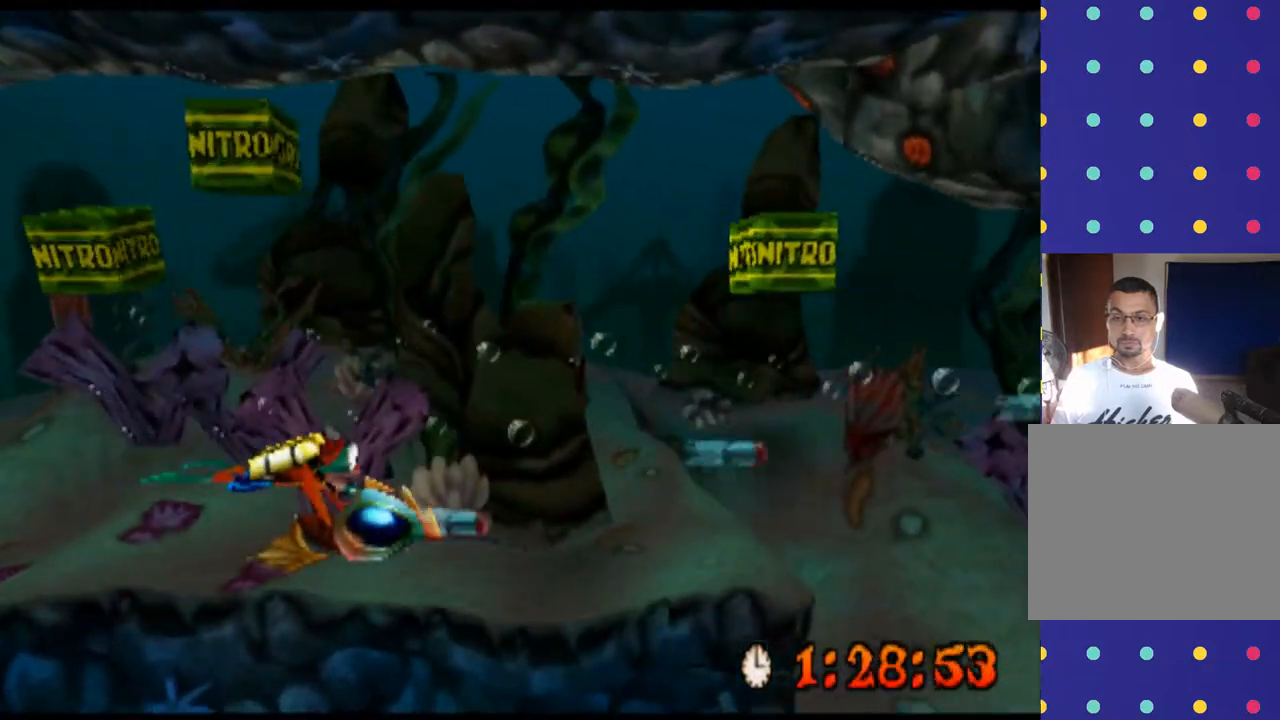
{"buttons": ["CROSS"], "left_stick": "right", "events": [[33, "CROSS", "up"], [67, "CROSS", "down"], [100, "CROSS", "up"], [167, "CROSS", "down"], [233, "left_stick", "right"]]}
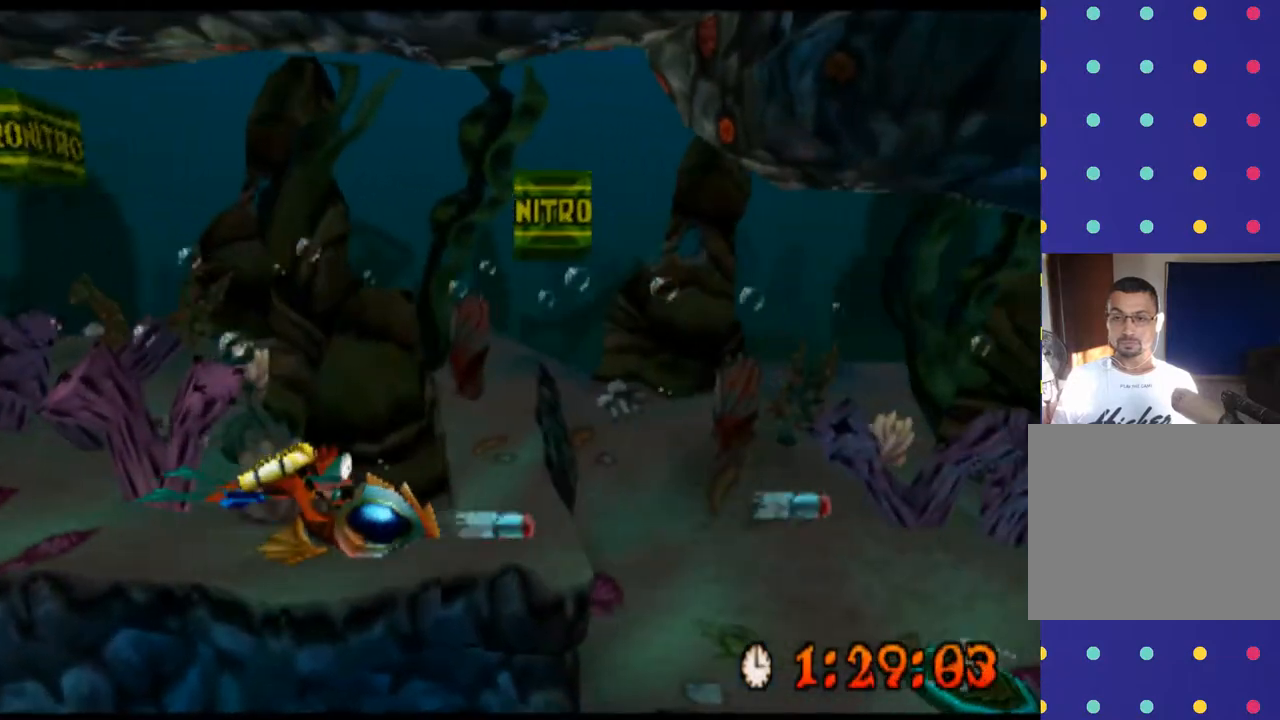
{"buttons": [], "left_stick": "down", "events": [[400, "left_stick", "down"], [500, "CROSS", "up"]]}
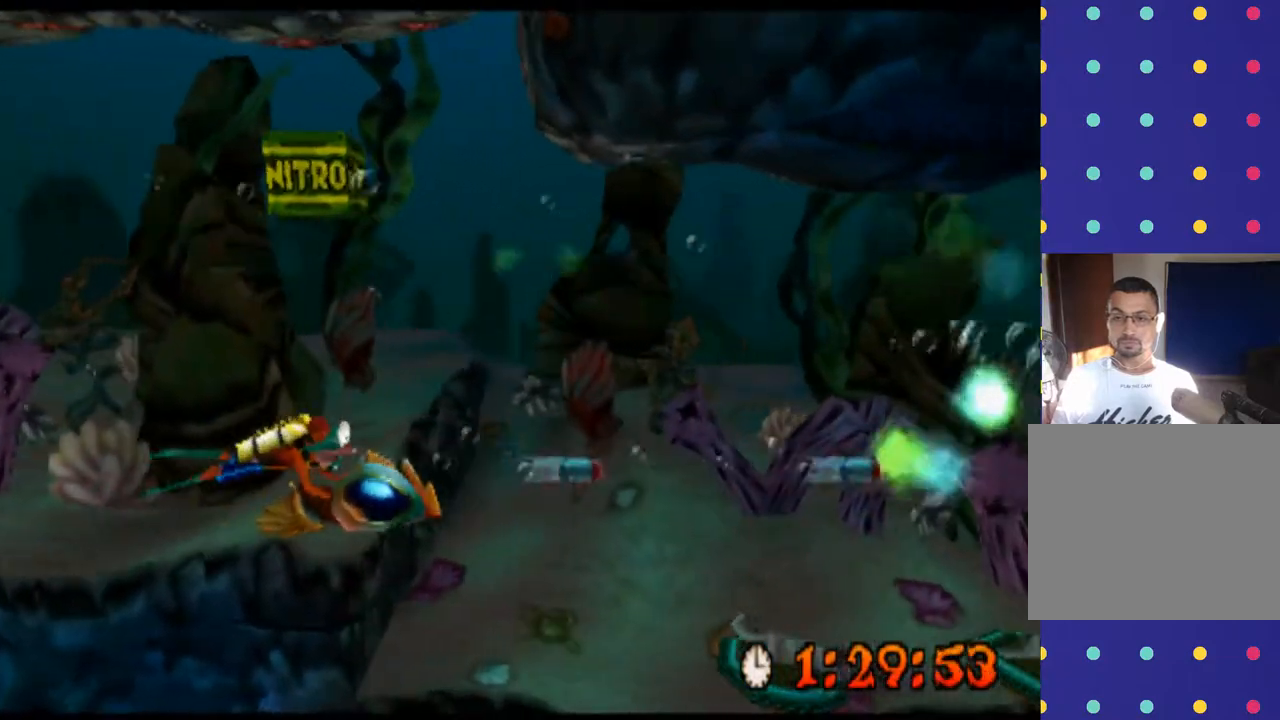
{"buttons": [], "left_stick": "down-left", "events": [[33, "CROSS", "down"], [133, "CROSS", "up"], [167, "CROSS", "down"], [200, "CROSS", "up"], [267, "CROSS", "down"], [300, "CROSS", "up"], [300, "left_stick", "down-left"], [333, "CROSS", "down"], [367, "CROSS", "up"]]}
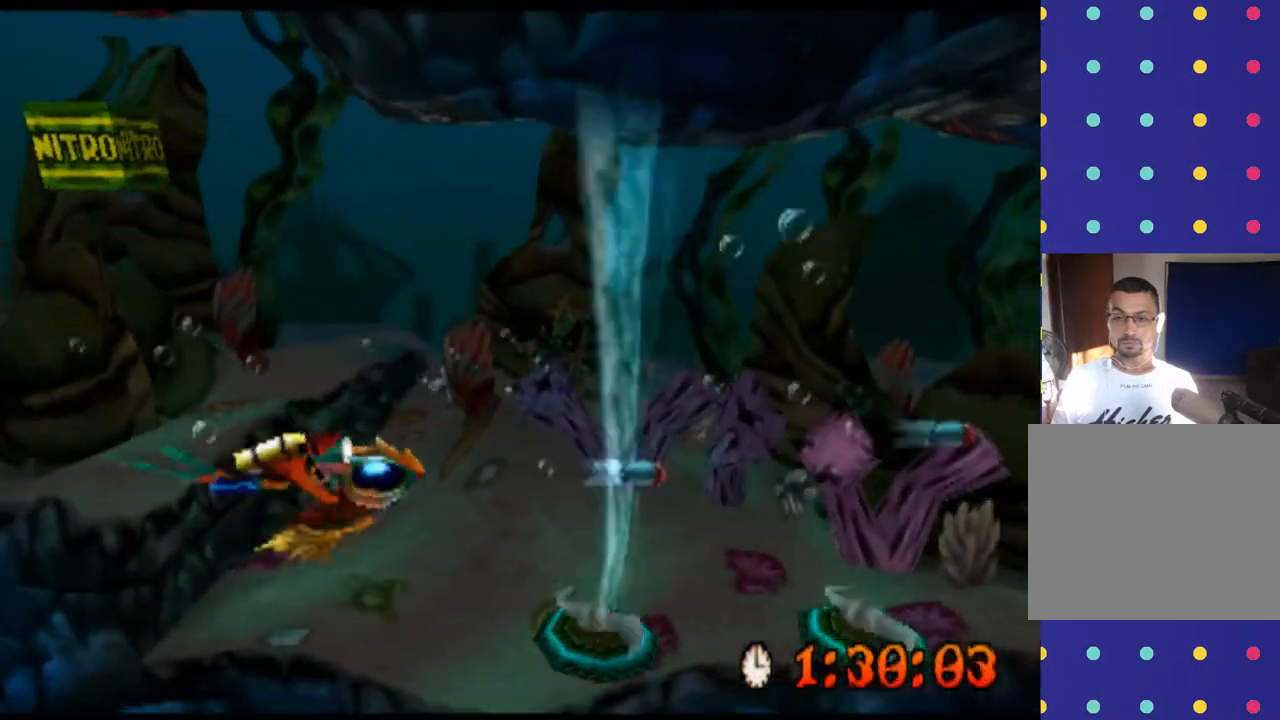
{"buttons": ["CROSS"], "left_stick": "down-left", "events": [[167, "CROSS", "down"], [200, "CROSS", "up"], [233, "CROSS", "down"], [267, "CROSS", "up"], [300, "CROSS", "down"], [333, "CROSS", "up"], [367, "CROSS", "down"], [400, "CROSS", "up"], [433, "CROSS", "down"], [467, "CROSS", "up"], [500, "CROSS", "down"]]}
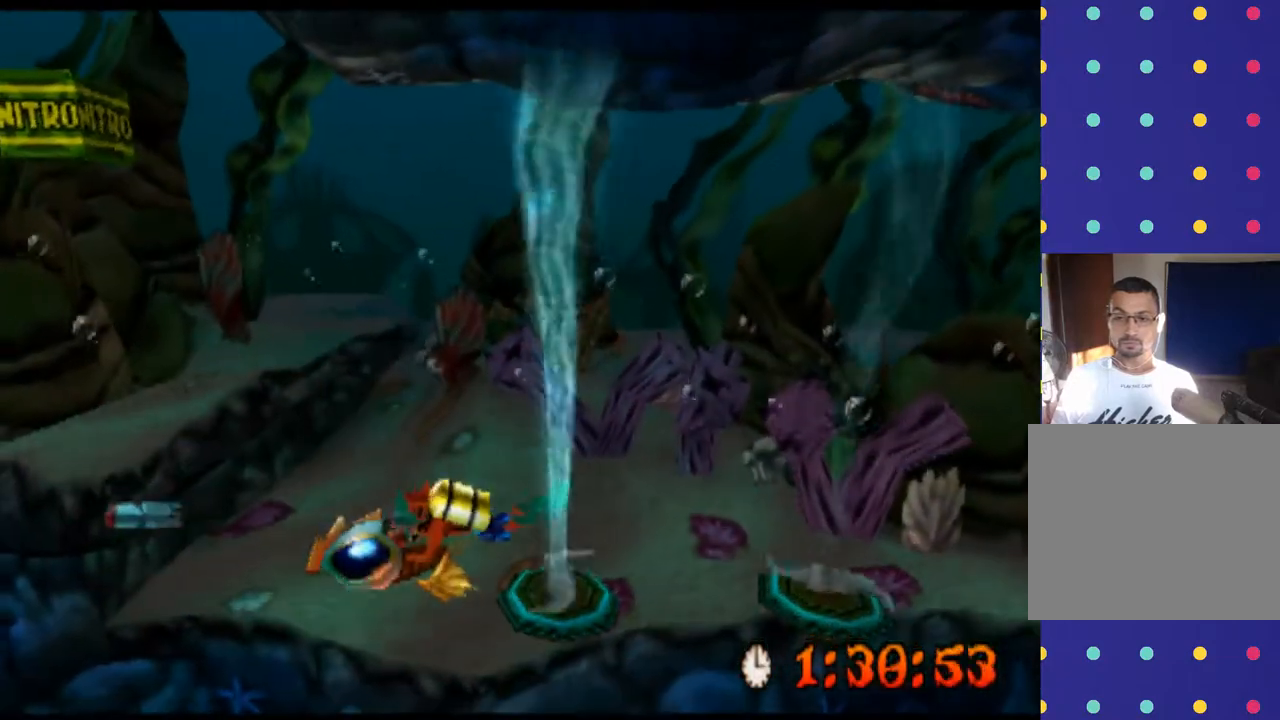
{"buttons": ["CROSS"], "left_stick": "center", "events": [[33, "CROSS", "up"], [67, "CROSS", "down"], [100, "CROSS", "up"], [133, "CROSS", "down"], [400, "left_stick", "left"], [500, "left_stick", "center"]]}
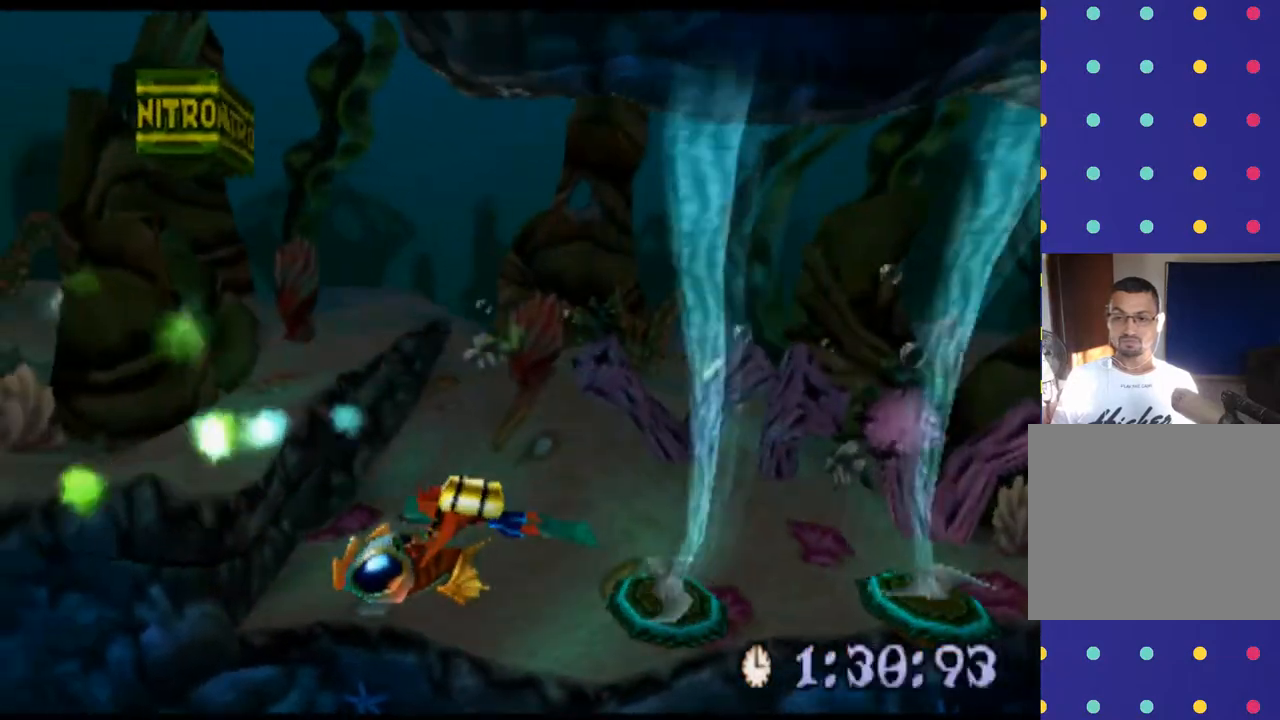
{"buttons": ["CROSS"], "left_stick": "right", "events": [[233, "left_stick", "right"], [267, "CROSS", "up"], [300, "CROSS", "down"], [333, "CROSS", "up"], [367, "CROSS", "down"], [400, "CROSS", "up"], [433, "CROSS", "down"], [467, "CROSS", "up"], [500, "CROSS", "down"]]}
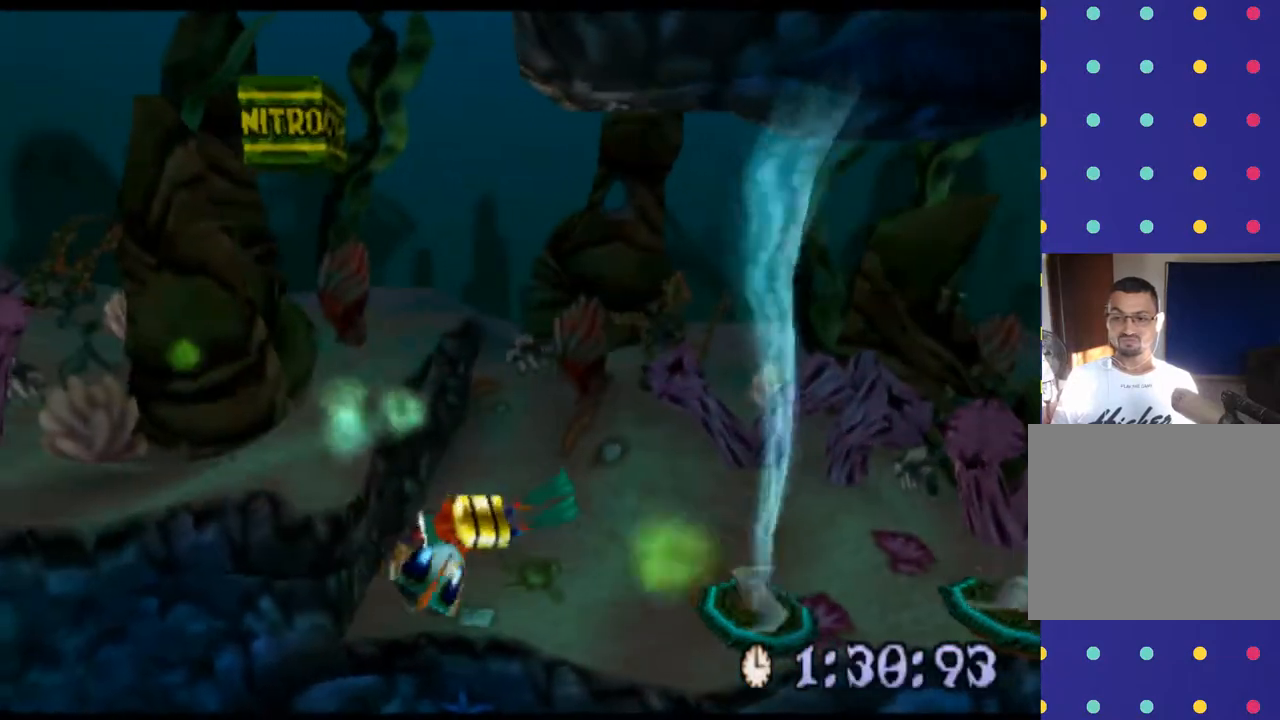
{"buttons": [], "left_stick": "center", "events": [[33, "CROSS", "up"], [67, "CROSS", "down"], [100, "CROSS", "up"], [133, "CROSS", "down"], [167, "CROSS", "up"], [200, "CROSS", "down"], [200, "left_stick", "center"], [233, "CROSS", "up"], [267, "CROSS", "down"], [300, "CROSS", "up"], [333, "CROSS", "down"], [367, "CROSS", "up"], [400, "CROSS", "down"], [433, "CROSS", "up"], [467, "CROSS", "down"], [500, "CROSS", "up"]]}
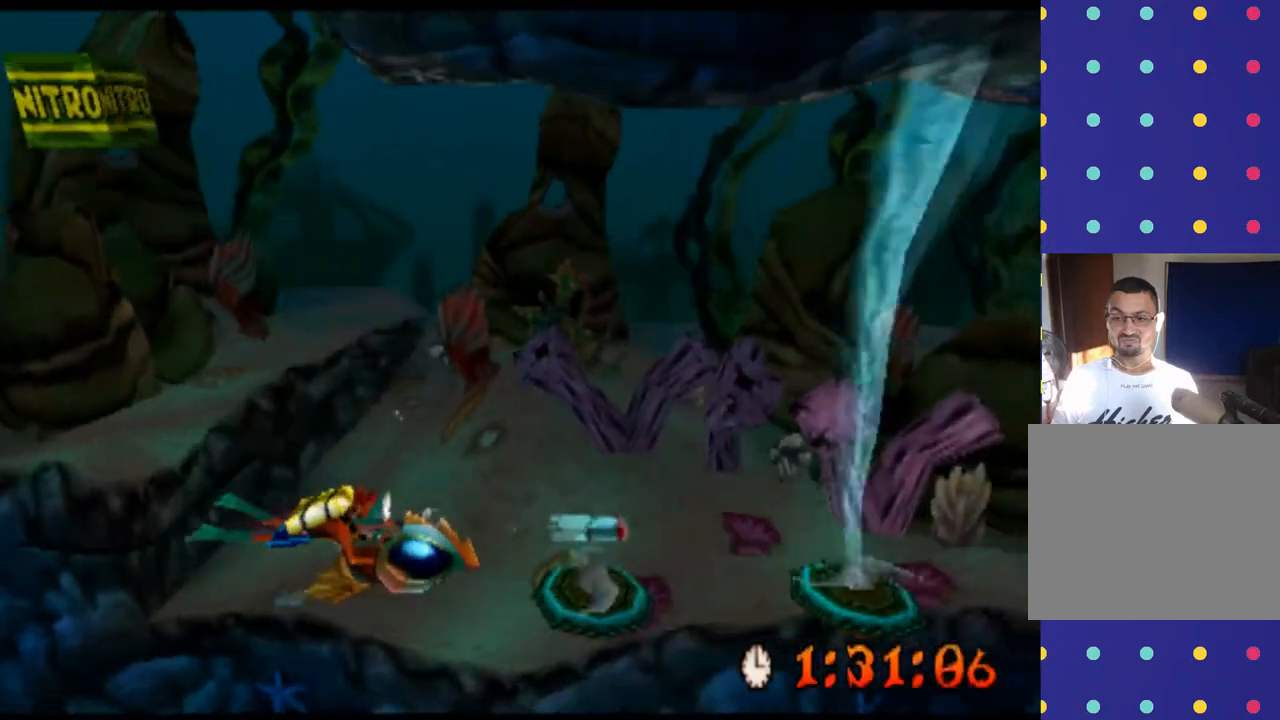
{"buttons": [], "left_stick": "center", "events": [[33, "CROSS", "down"], [33, "left_stick", "right"], [67, "CROSS", "up"], [100, "CROSS", "down"], [167, "CROSS", "up"], [300, "CROSS", "down"], [367, "CROSS", "up"], [400, "CROSS", "down"], [433, "CROSS", "up"], [467, "CROSS", "down"], [467, "left_stick", "center"], [500, "CROSS", "up"]]}
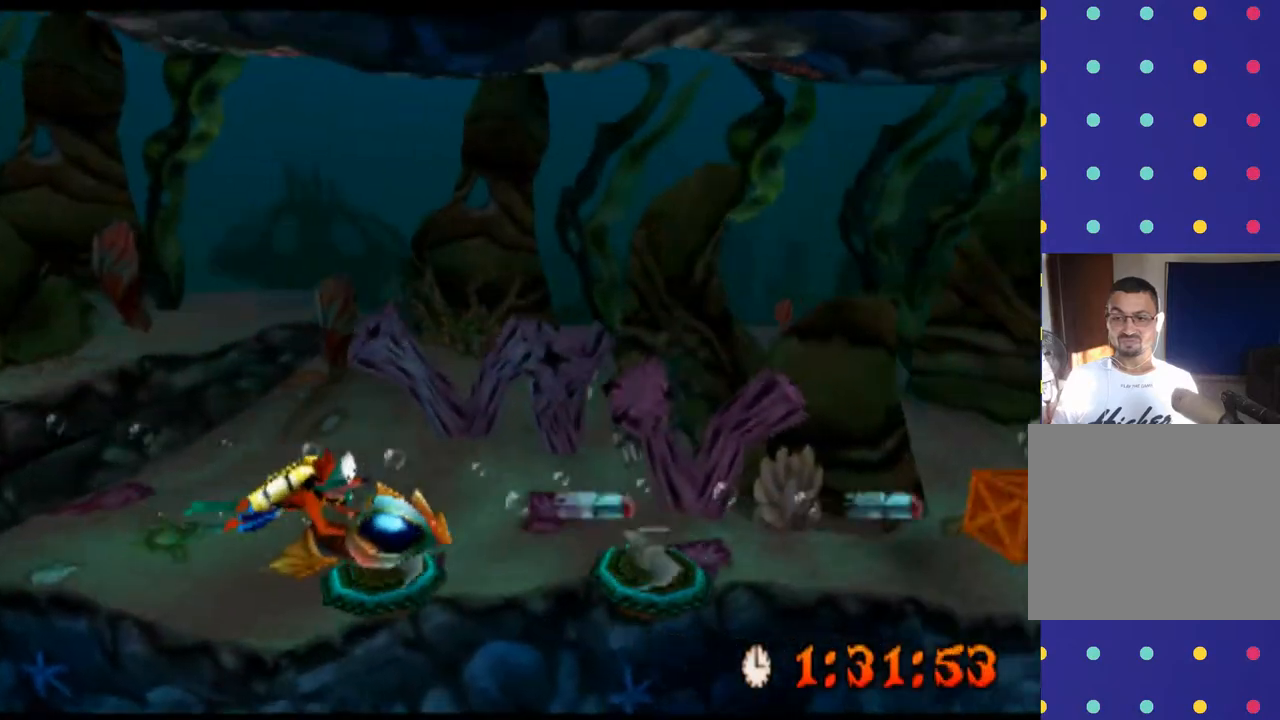
{"buttons": ["CROSS"], "left_stick": "right", "events": [[33, "CROSS", "down"], [67, "CROSS", "up"], [100, "CROSS", "down"], [133, "CROSS", "up"], [167, "CROSS", "down"], [200, "CROSS", "up"], [233, "CROSS", "down"], [267, "CROSS", "up"], [300, "CROSS", "down"], [300, "left_stick", "right"], [333, "CROSS", "up"], [367, "CROSS", "down"], [400, "CROSS", "up"], [433, "CROSS", "down"], [467, "CROSS", "up"], [500, "CROSS", "down"]]}
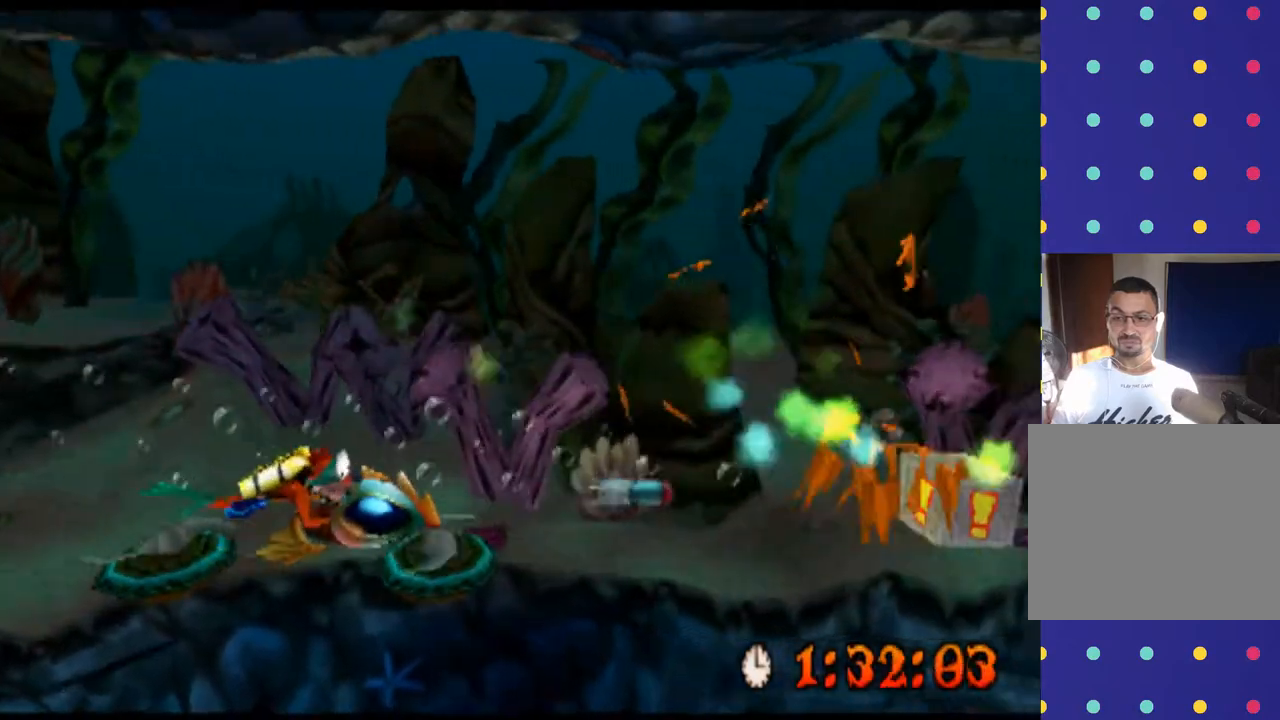
{"buttons": ["CROSS"], "left_stick": "right", "events": [[33, "CROSS", "up"], [67, "CROSS", "down"], [100, "CROSS", "up"], [167, "CROSS", "down"], [200, "CROSS", "up"], [233, "CROSS", "down"], [267, "CROSS", "up"], [300, "CROSS", "down"], [333, "CROSS", "up"], [367, "CROSS", "down"], [400, "CROSS", "up"], [433, "CROSS", "down"], [467, "CROSS", "up"], [500, "CROSS", "down"]]}
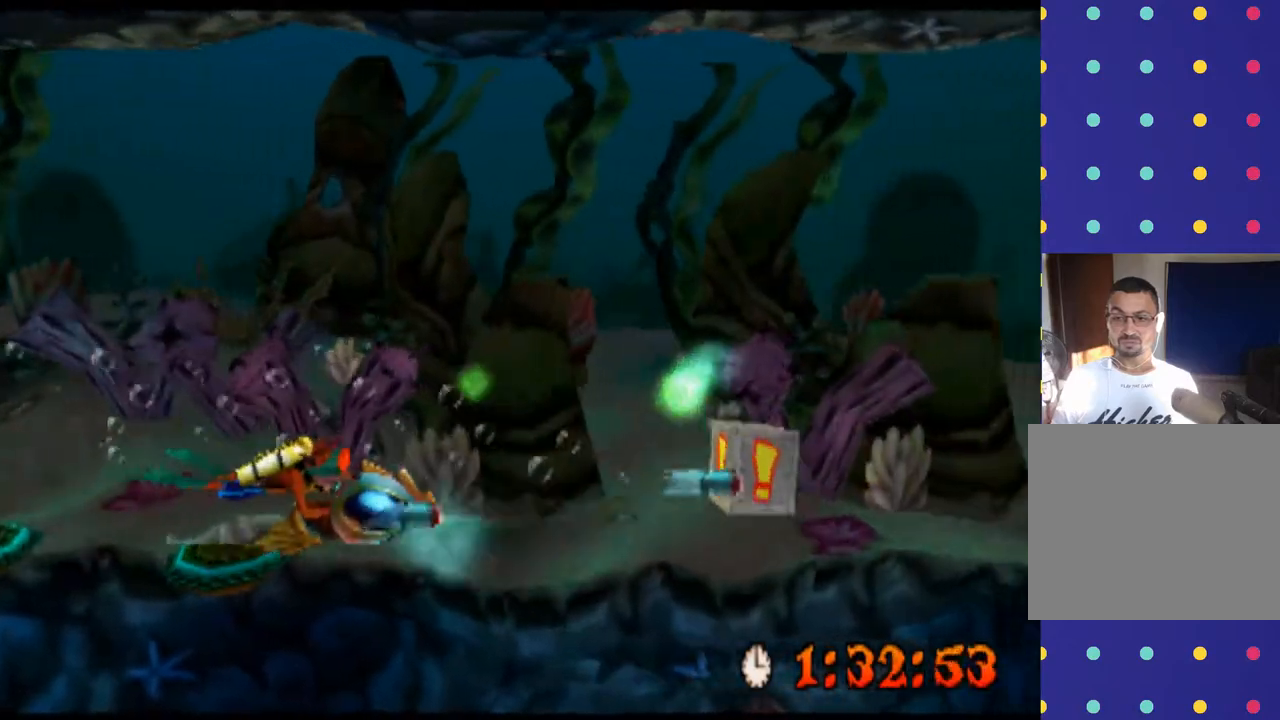
{"buttons": ["CROSS"], "left_stick": "up", "events": [[33, "CROSS", "up"], [67, "CROSS", "down"], [100, "CROSS", "up"], [133, "CROSS", "down"], [167, "CROSS", "up"], [167, "left_stick", "up-right"], [200, "CROSS", "down"], [233, "CROSS", "up"], [267, "CROSS", "down"], [267, "left_stick", "up"], [300, "CROSS", "up"], [333, "CROSS", "down"], [367, "CROSS", "up"], [400, "CROSS", "down"]]}
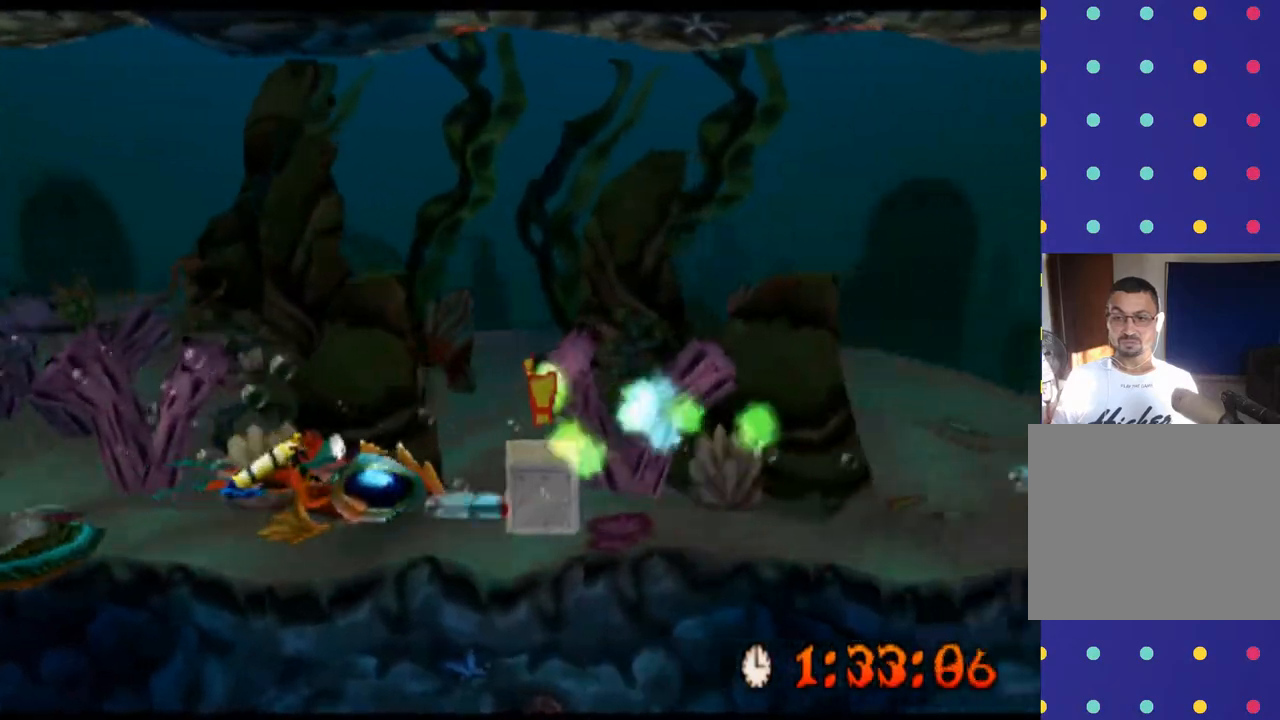
{"buttons": [], "left_stick": "up", "events": [[500, "CROSS", "up"]]}
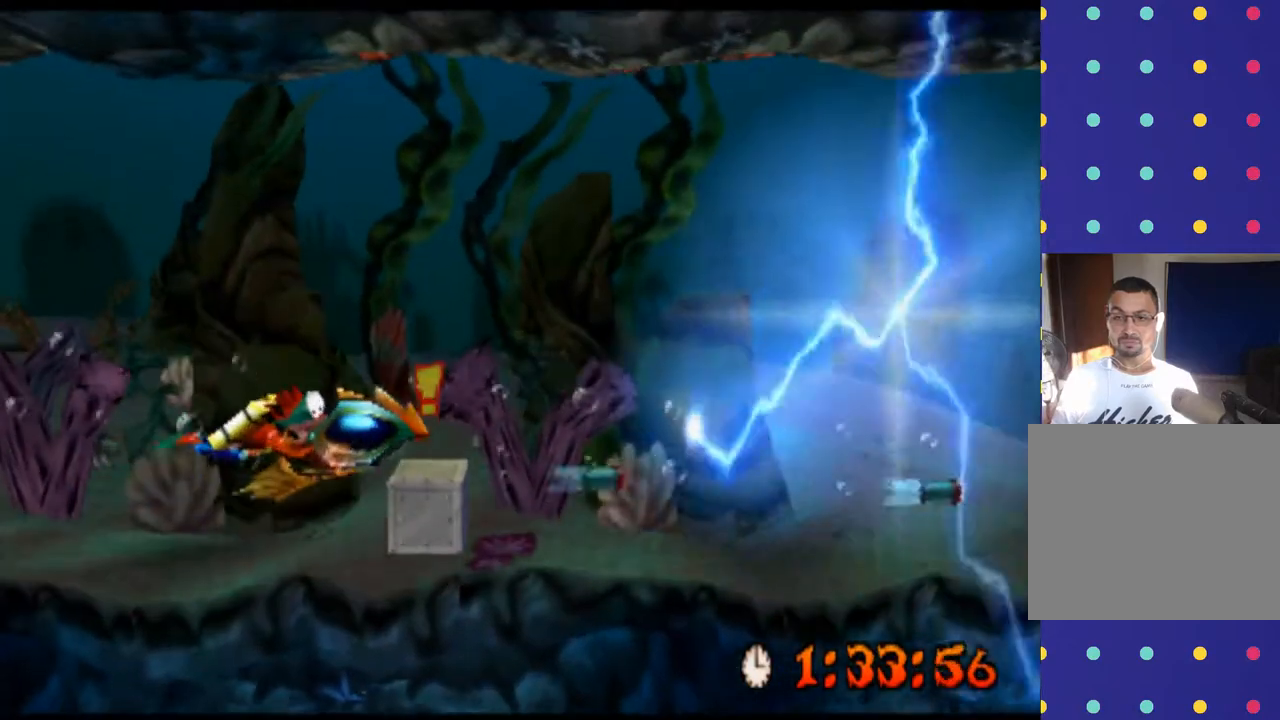
{"buttons": [], "left_stick": "right", "events": [[33, "CROSS", "down"], [133, "CROSS", "up"], [133, "left_stick", "up-right"], [167, "CROSS", "down"], [233, "CROSS", "up"], [267, "CROSS", "down"], [300, "CROSS", "up"], [333, "CROSS", "down"], [333, "left_stick", "right"], [367, "CROSS", "up"], [467, "CROSS", "down"], [500, "CROSS", "up"]]}
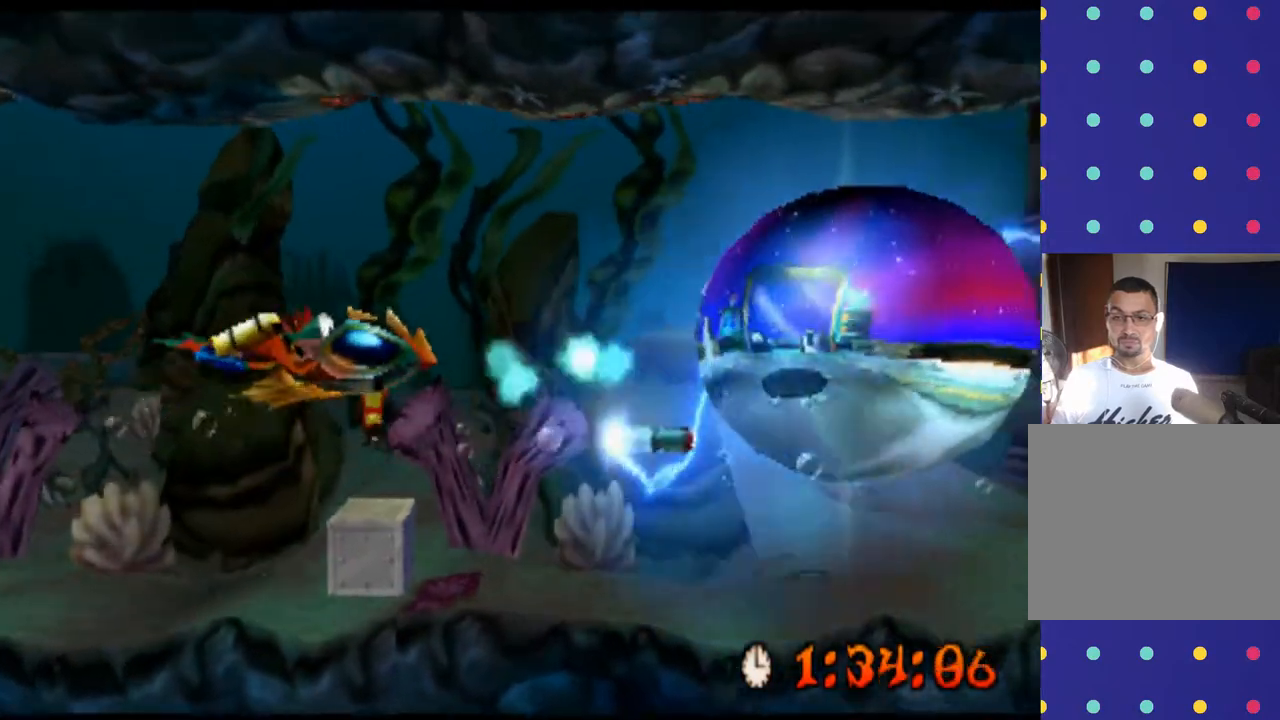
{"buttons": ["CROSS"], "left_stick": "right", "events": [[33, "CROSS", "down"], [67, "CROSS", "up"], [100, "CROSS", "down"], [133, "CROSS", "up"], [167, "CROSS", "down"], [200, "CROSS", "up"], [233, "CROSS", "down"], [267, "CROSS", "up"], [433, "CROSS", "down"], [467, "CROSS", "up"], [500, "CROSS", "down"]]}
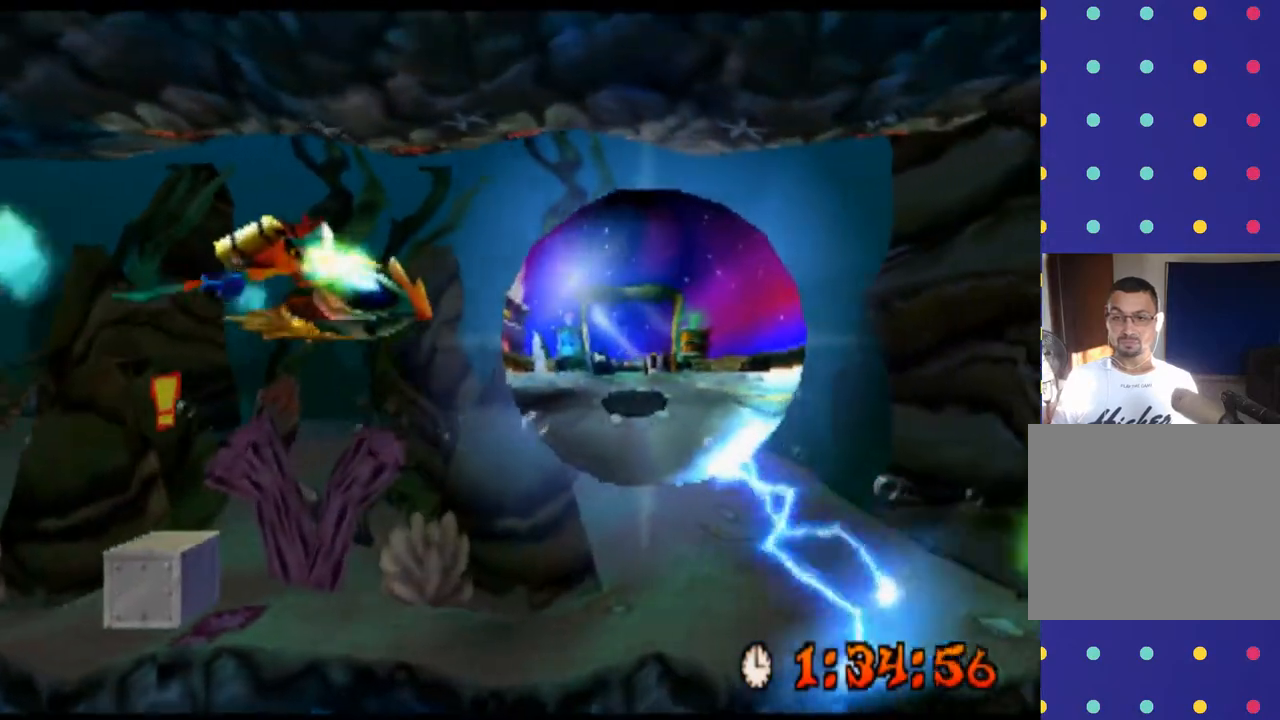
{"buttons": ["CROSS"], "left_stick": "right", "events": [[33, "CROSS", "up"], [167, "CROSS", "down"], [200, "CROSS", "up"], [367, "CROSS", "down"], [467, "CROSS", "up"], [500, "CROSS", "down"]]}
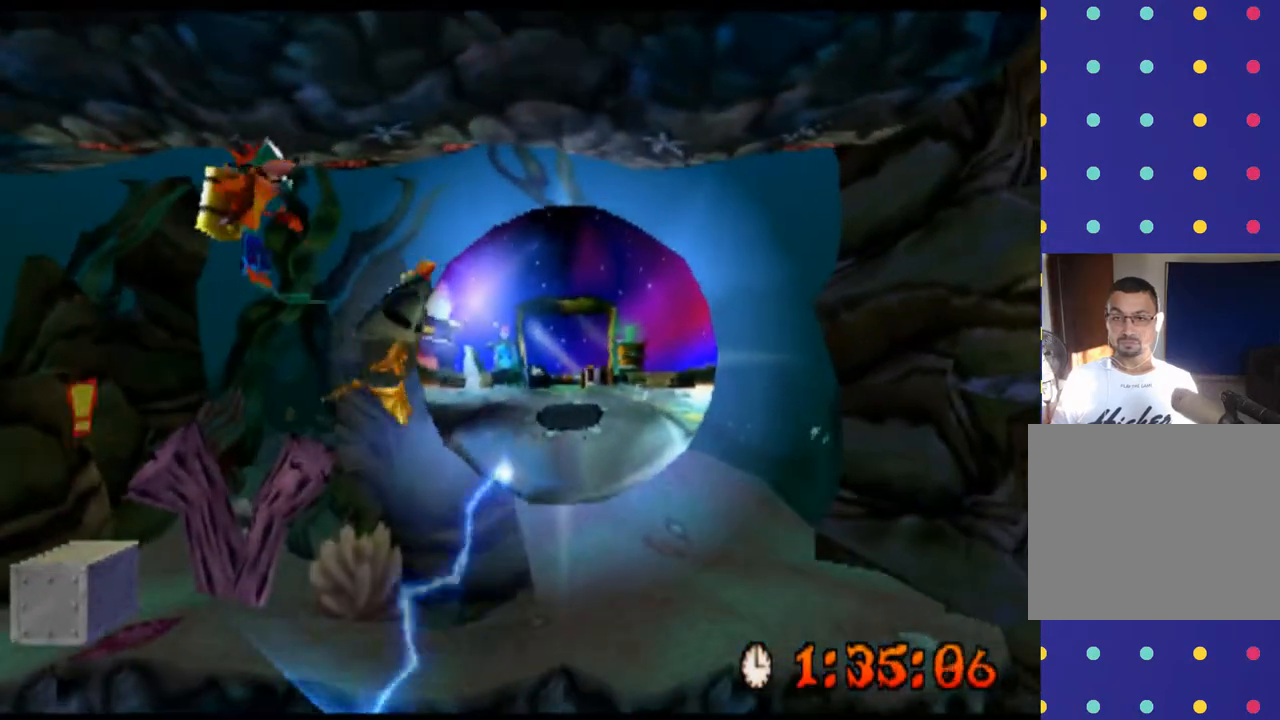
{"buttons": ["CROSS"], "left_stick": "down-right", "events": [[33, "CROSS", "up"], [67, "CROSS", "down"], [100, "CROSS", "up"], [133, "CROSS", "down"], [167, "CROSS", "up"], [267, "CROSS", "down"], [300, "CROSS", "up"], [333, "CROSS", "down"], [367, "CROSS", "up"], [367, "left_stick", "down-right"], [500, "CROSS", "down"]]}
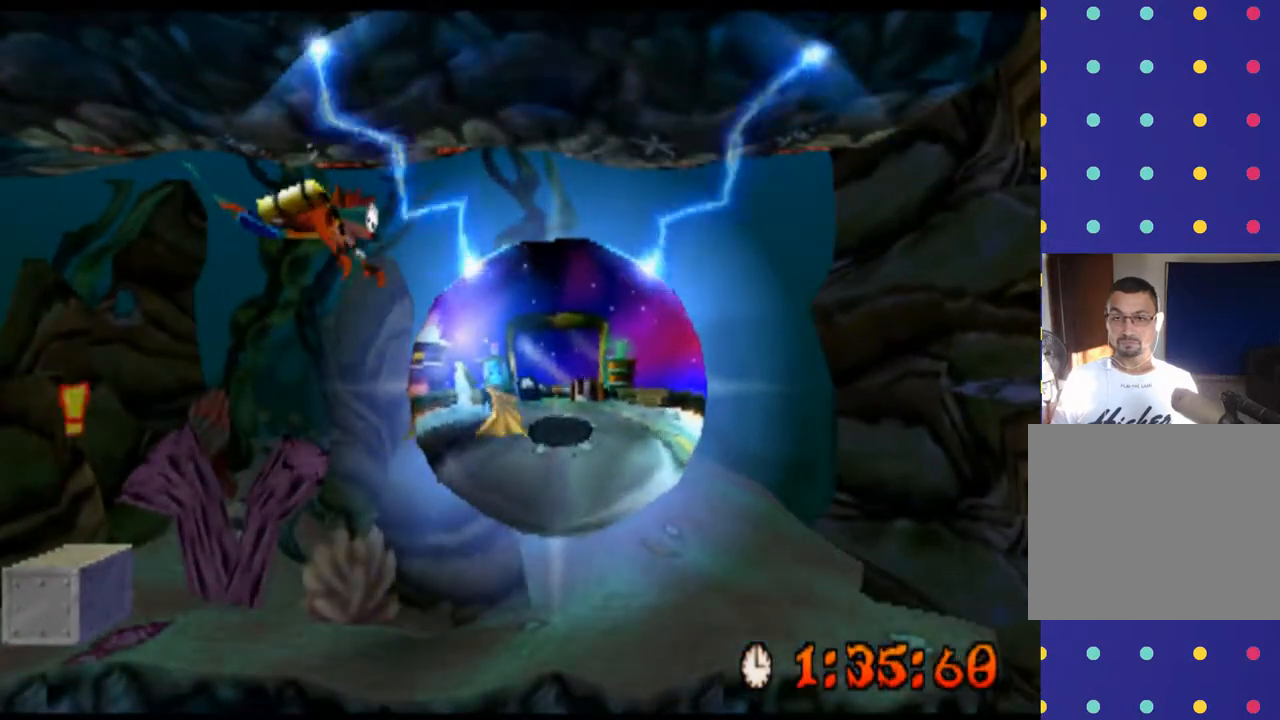
{"buttons": [], "left_stick": "down-right", "events": [[33, "CROSS", "up"], [133, "CROSS", "down"], [167, "CROSS", "up"], [267, "CROSS", "down"], [300, "CROSS", "up"], [333, "CROSS", "down"], [367, "CROSS", "up"]]}
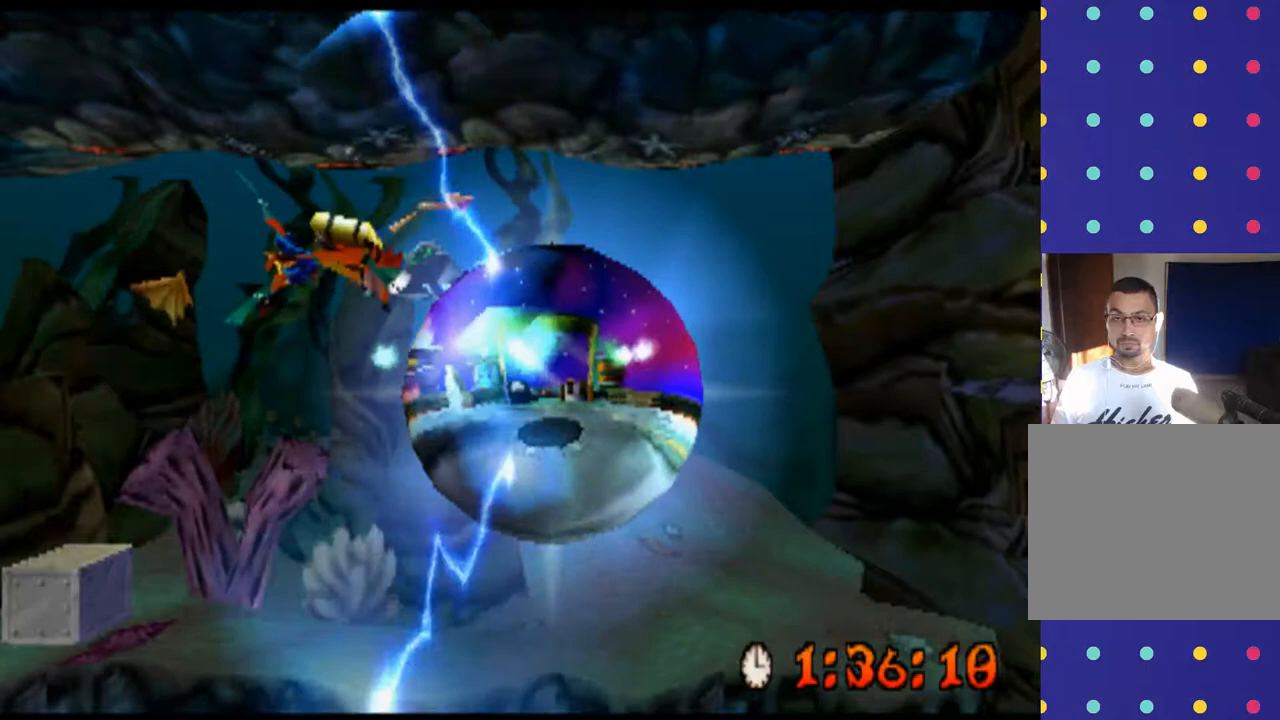
{"buttons": [], "left_stick": "down-right", "events": [[33, "CROSS", "down"], [67, "CROSS", "up"], [267, "CROSS", "down"], [300, "CROSS", "up"], [400, "CROSS", "down"], [433, "CROSS", "up"], [467, "CROSS", "down"], [500, "CROSS", "up"]]}
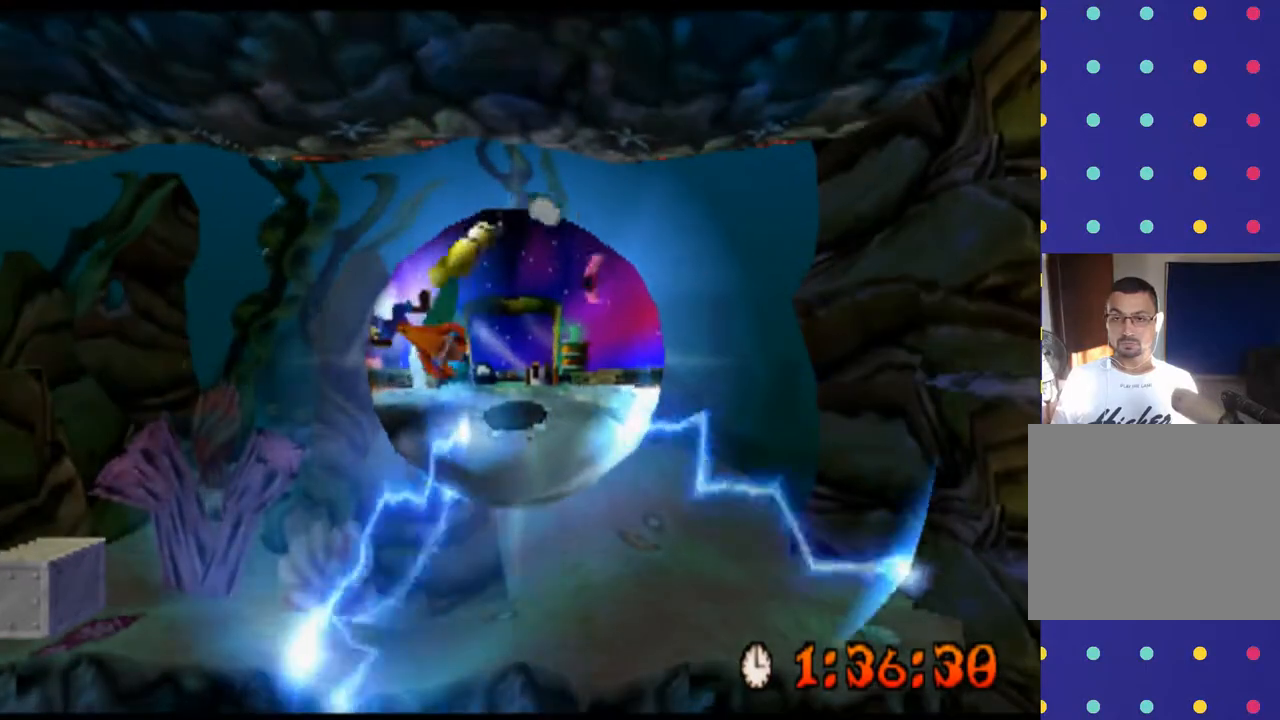
{"buttons": ["CROSS"], "left_stick": "right", "events": [[33, "CROSS", "down"], [300, "left_stick", "right"]]}
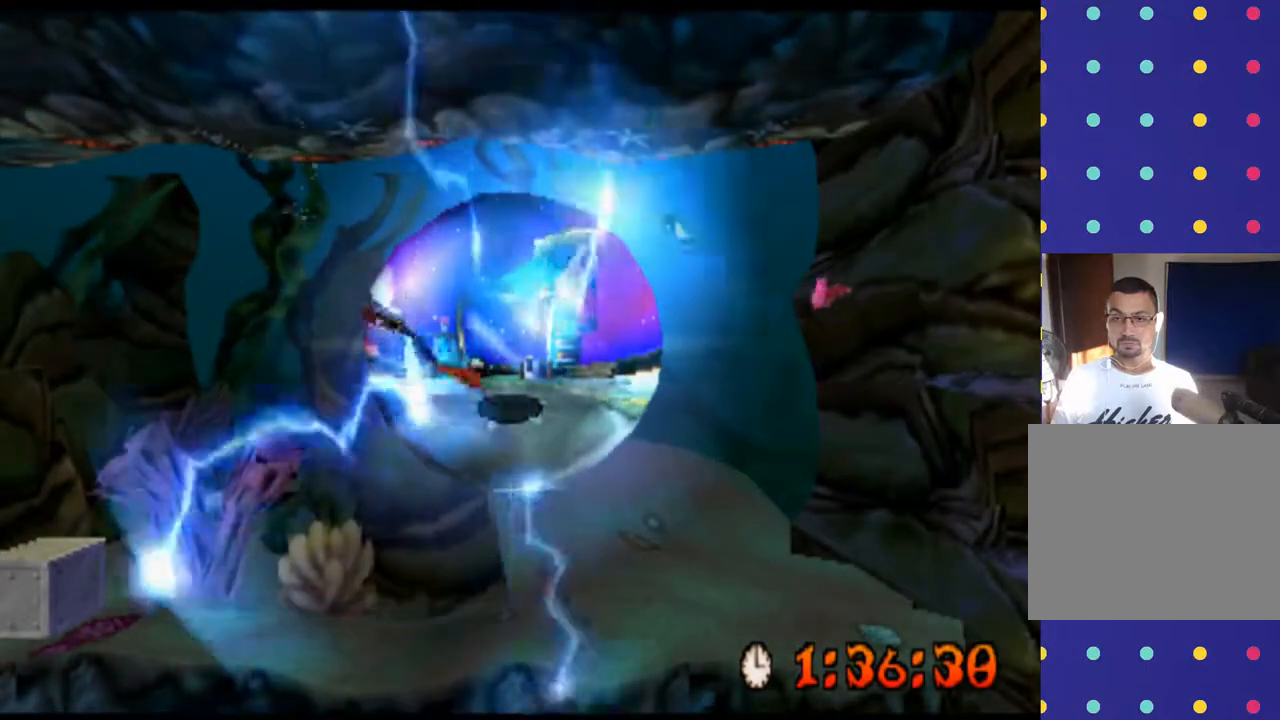
{"buttons": ["CROSS"], "left_stick": "right", "events": [[100, "CROSS", "up"], [167, "CROSS", "down"], [233, "CROSS", "up"], [267, "CROSS", "down"], [300, "CROSS", "up"], [367, "CROSS", "down"], [400, "CROSS", "up"], [433, "CROSS", "down"], [467, "CROSS", "up"], [500, "CROSS", "down"]]}
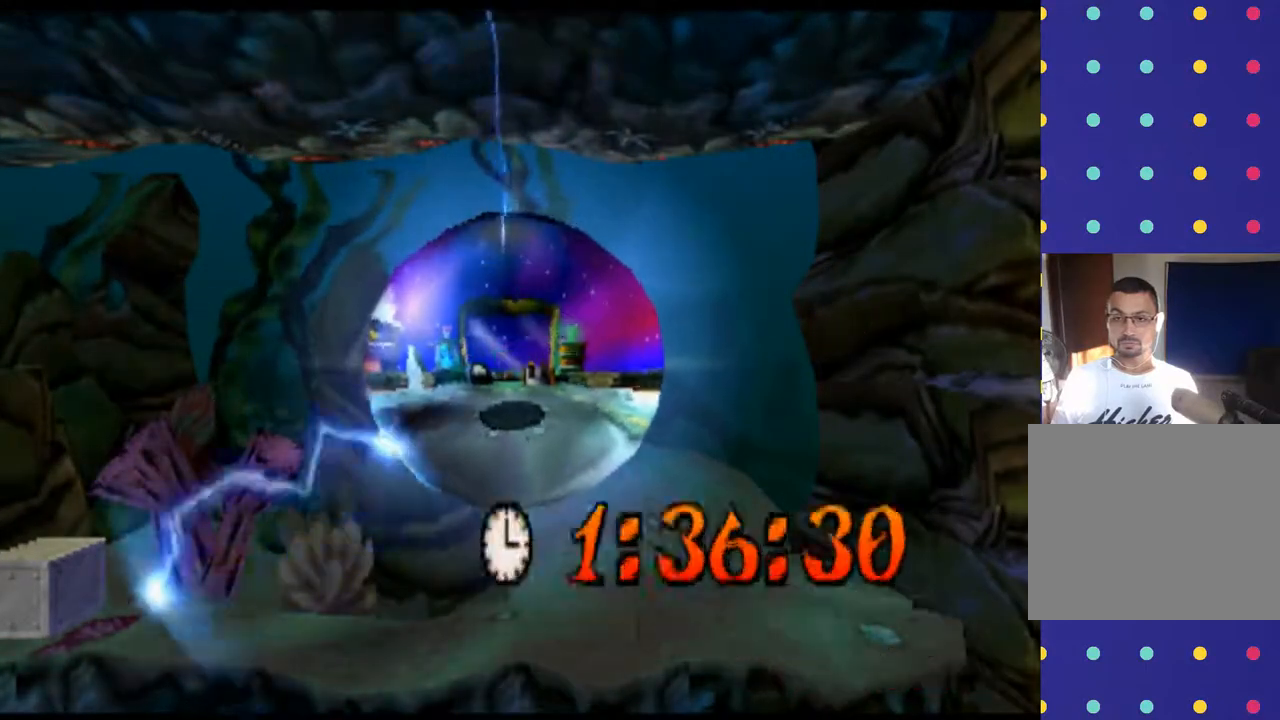
{"buttons": [], "left_stick": "center", "events": [[33, "CROSS", "up"], [67, "CROSS", "down"], [100, "CROSS", "up"], [133, "CROSS", "down"], [167, "CROSS", "up"], [200, "CROSS", "down"], [233, "CROSS", "up"], [267, "CROSS", "down"], [300, "CROSS", "up"], [367, "left_stick", "center"]]}